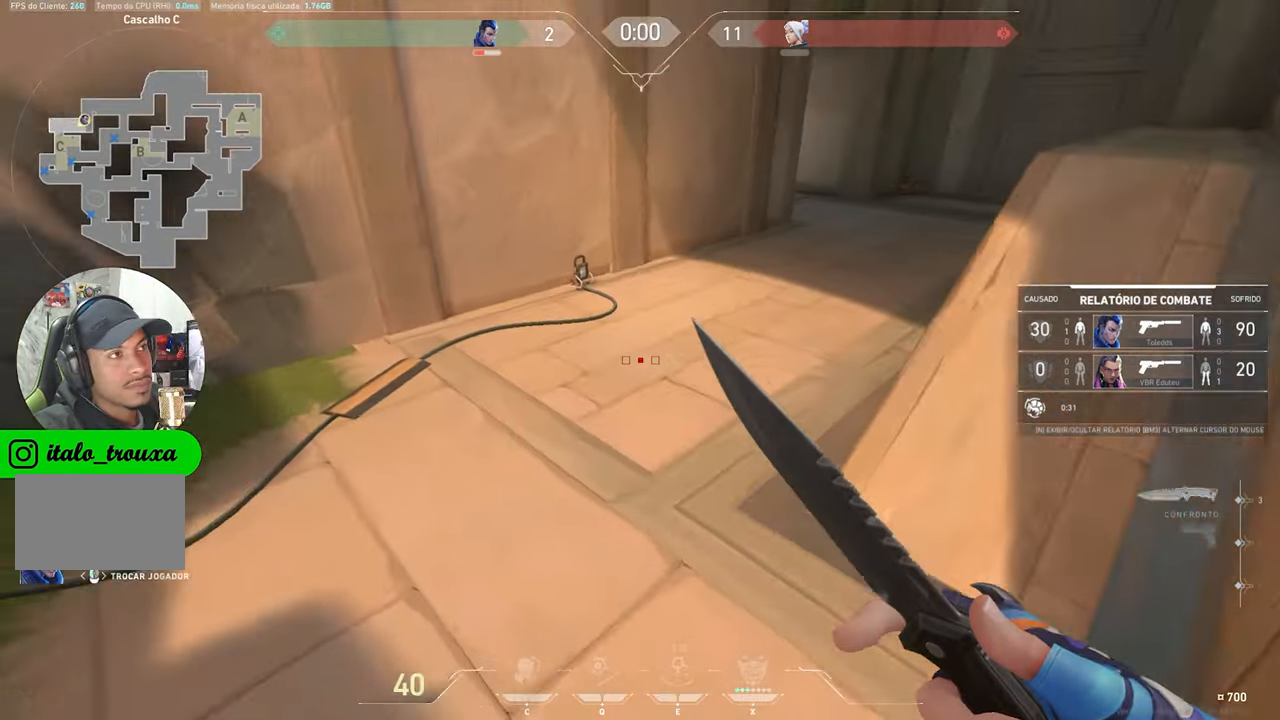
Gameplay with keyboard and mouse; each line is a JSON object with the keys held at the frame after it. "events" lists presses ("down") and releases ("up") of "1", "2", "3", "4", "5", "a", "alt", "c", "caps_lock", "ctrl", "d", "e", "f", "g", "q", "r", "s", "shift", "space", "t", "tab", "v", "w", "x" and "z" between this image and that frame as [ms after this image, input, new state], when the widget could be followed in between. No other keys are recorded. "mouse_move" is the direction in which the mouse moves at that frame (one of eight, or "still"), when it could be read. Mouse buttons are not recorded.
{"keys": ["w"], "mouse_move": "still", "events": [[383, "w", "down"]]}
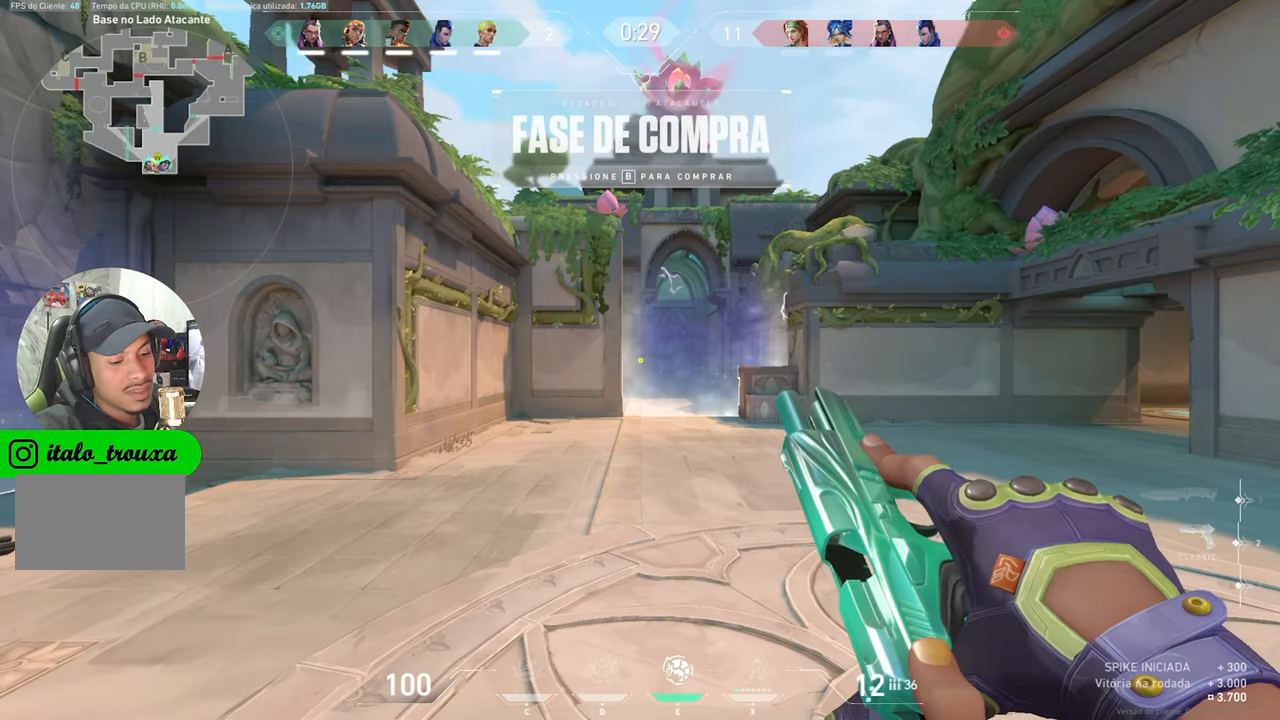
{"keys": ["w"], "mouse_move": "down-right", "events": []}
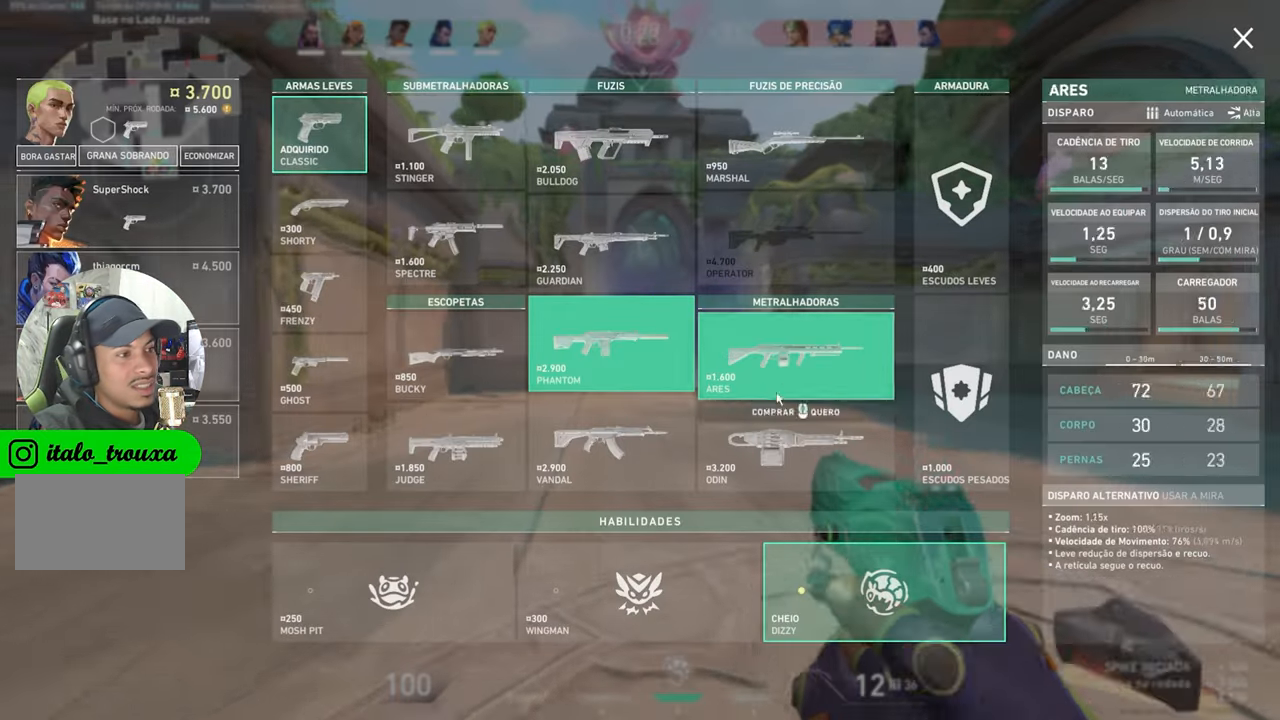
{"keys": ["d", "w"], "mouse_move": "still", "events": [[466, "d", "down"]]}
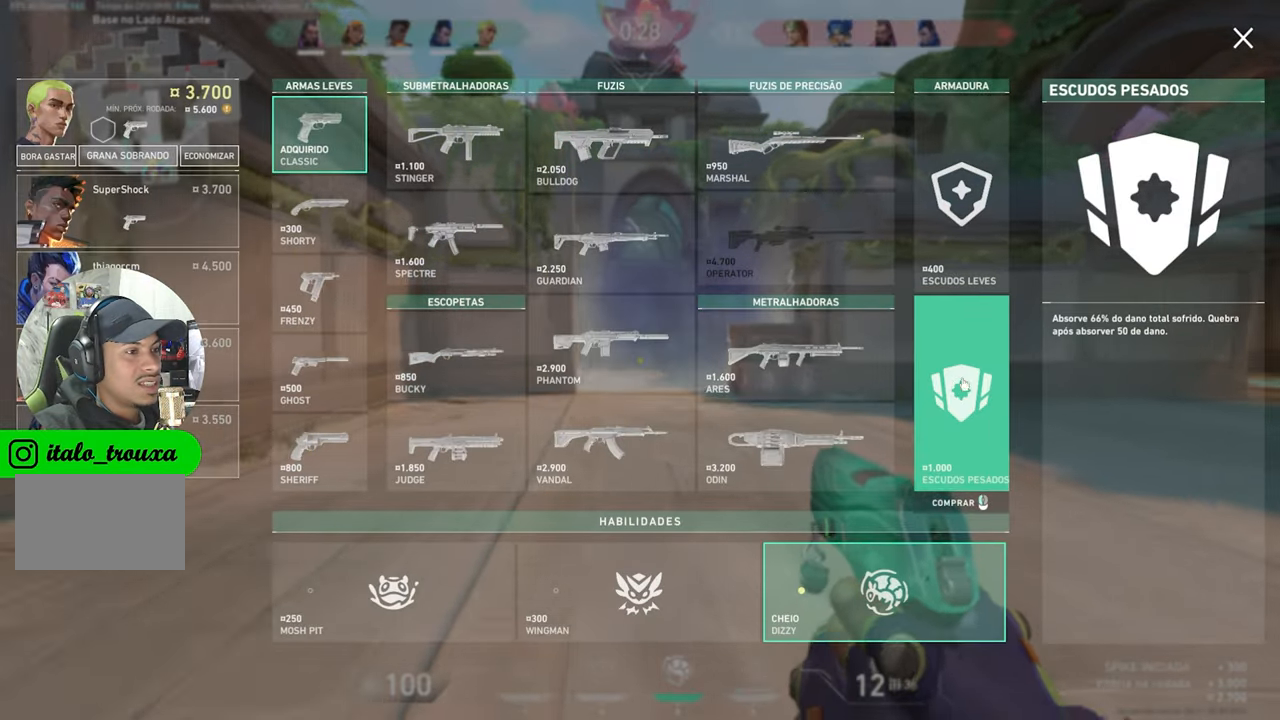
{"keys": ["d", "w"], "mouse_move": "still", "events": [[150, "d", "up"], [300, "d", "down"]]}
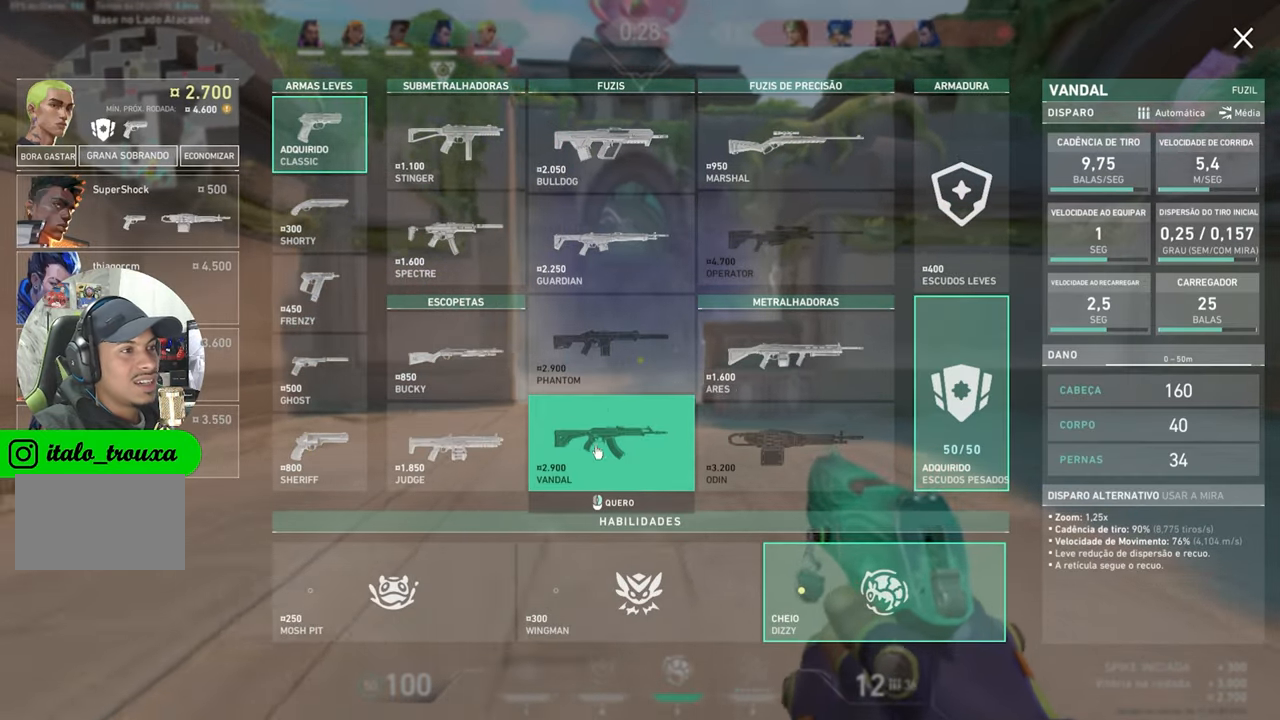
{"keys": ["d", "w"], "mouse_move": "still", "events": []}
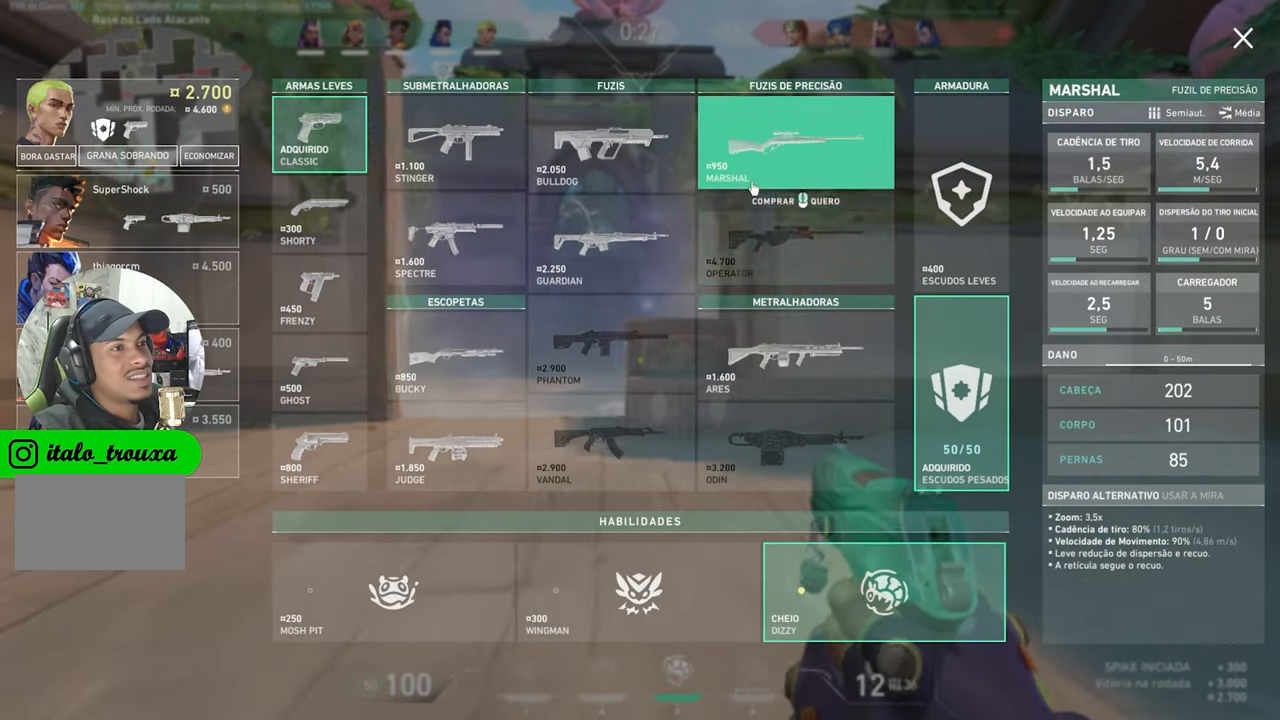
{"keys": ["d"], "mouse_move": "down", "events": [[333, "w", "up"]]}
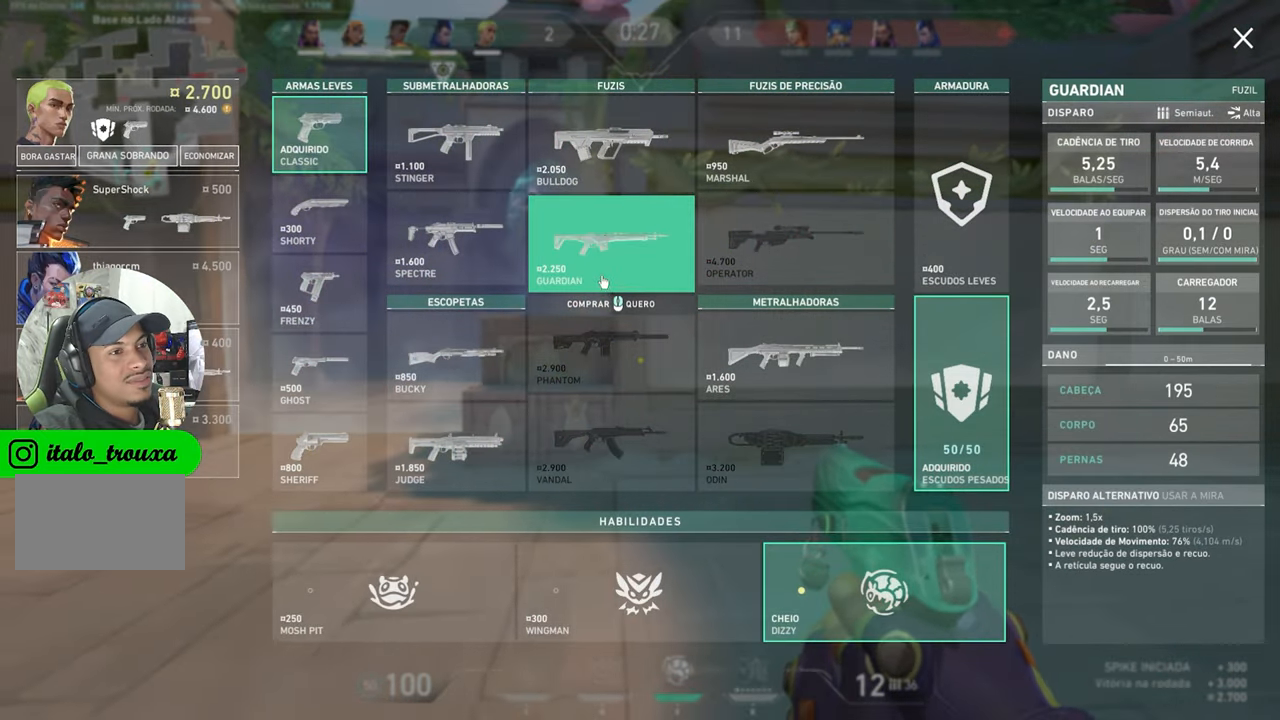
{"keys": ["d"], "mouse_move": "still", "events": [[266, "d", "up"], [266, "w", "down"], [283, "d", "down"], [466, "w", "up"]]}
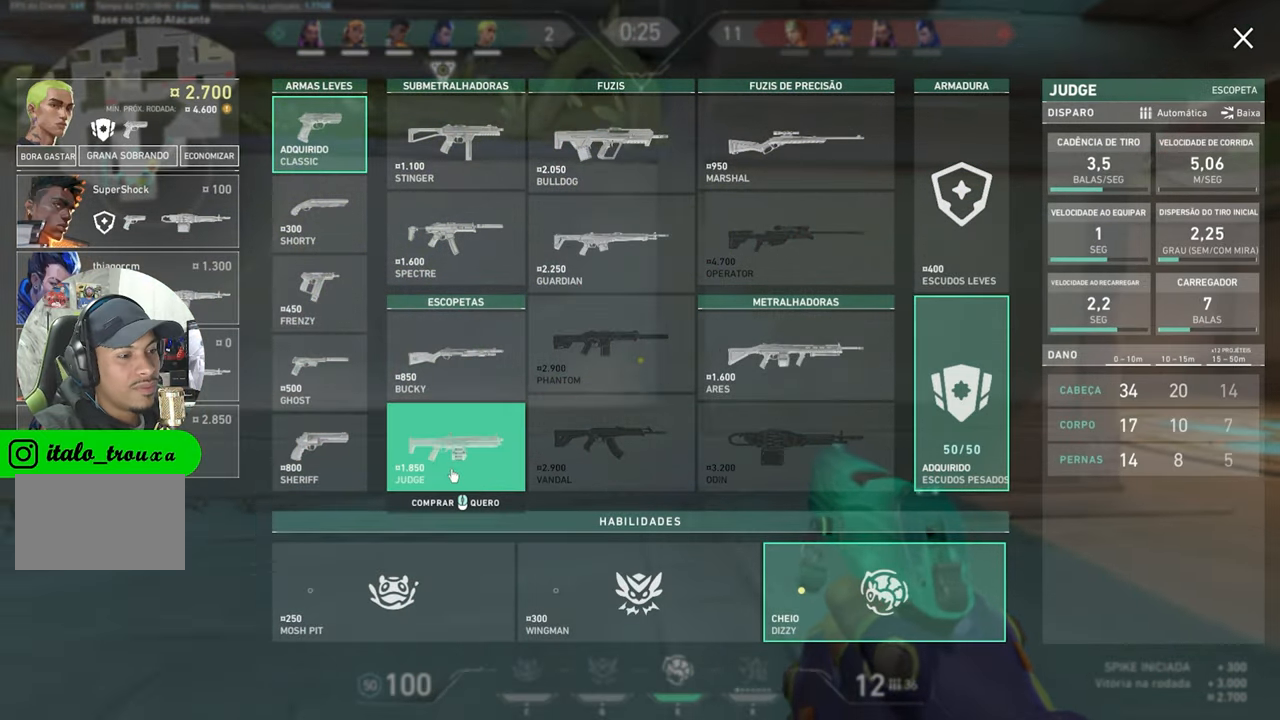
{"keys": ["d"], "mouse_move": "down", "events": []}
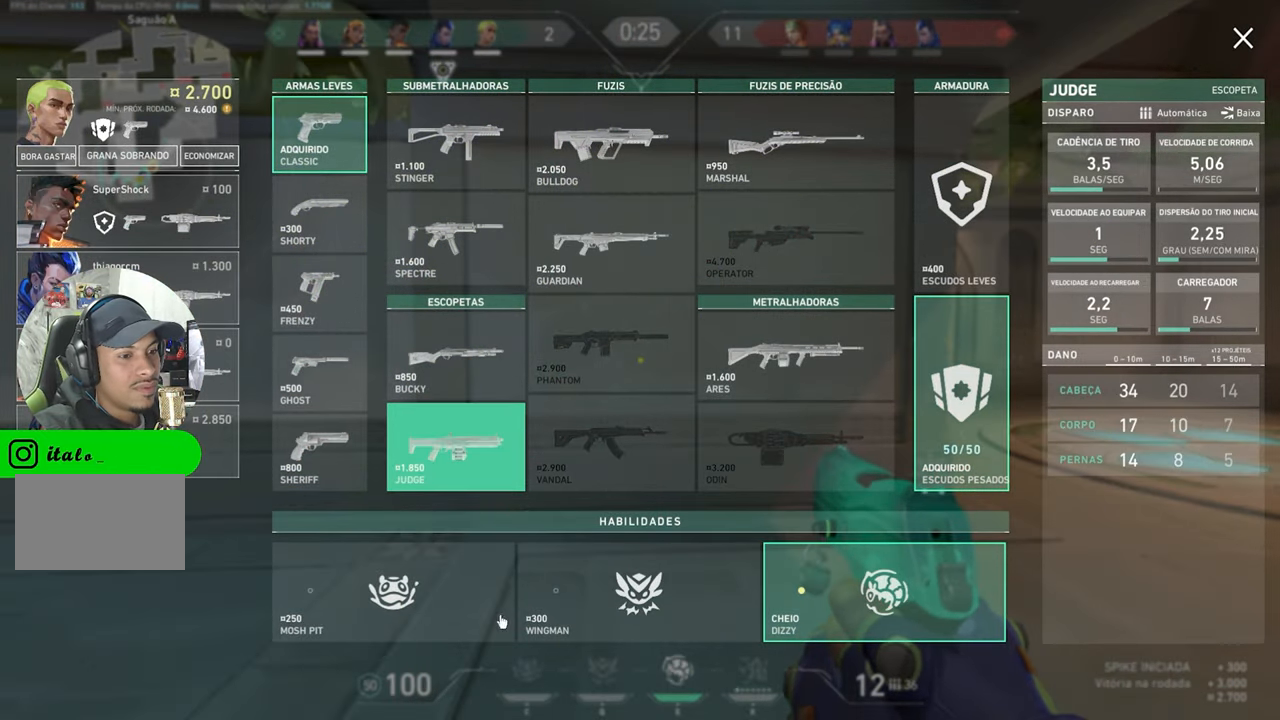
{"keys": ["d"], "mouse_move": "right", "events": []}
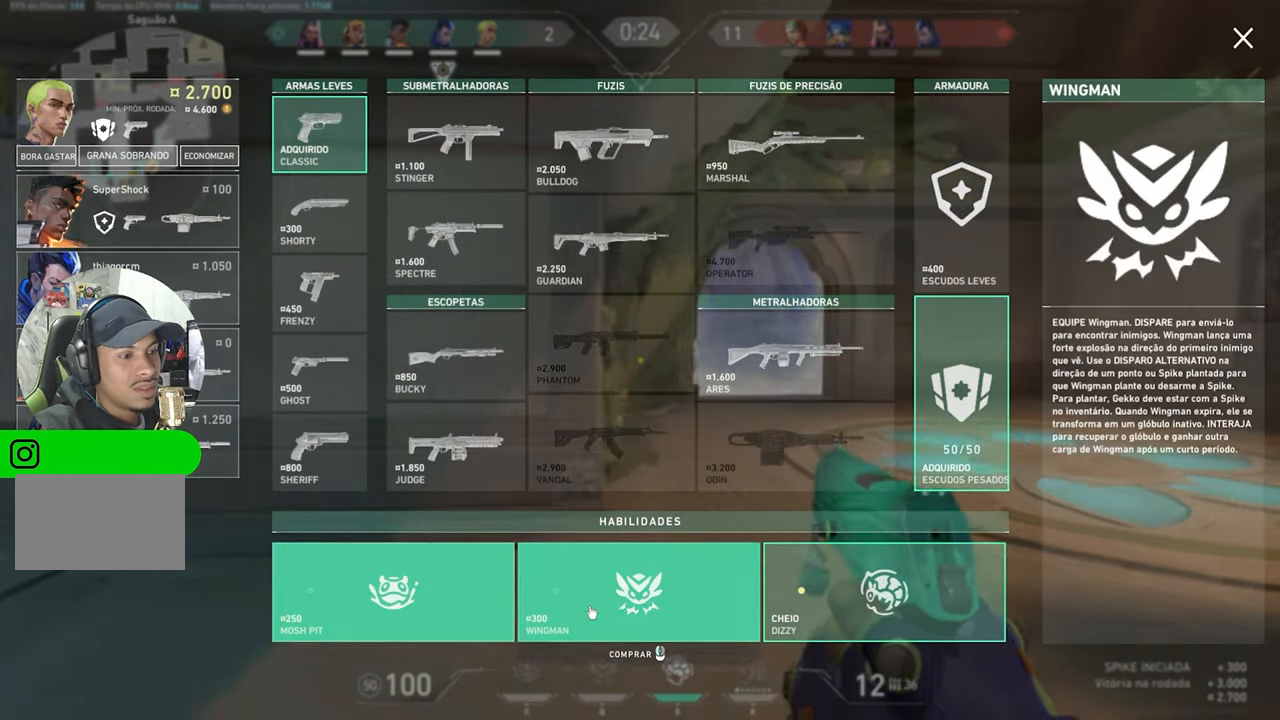
{"keys": ["d"], "mouse_move": "still", "events": []}
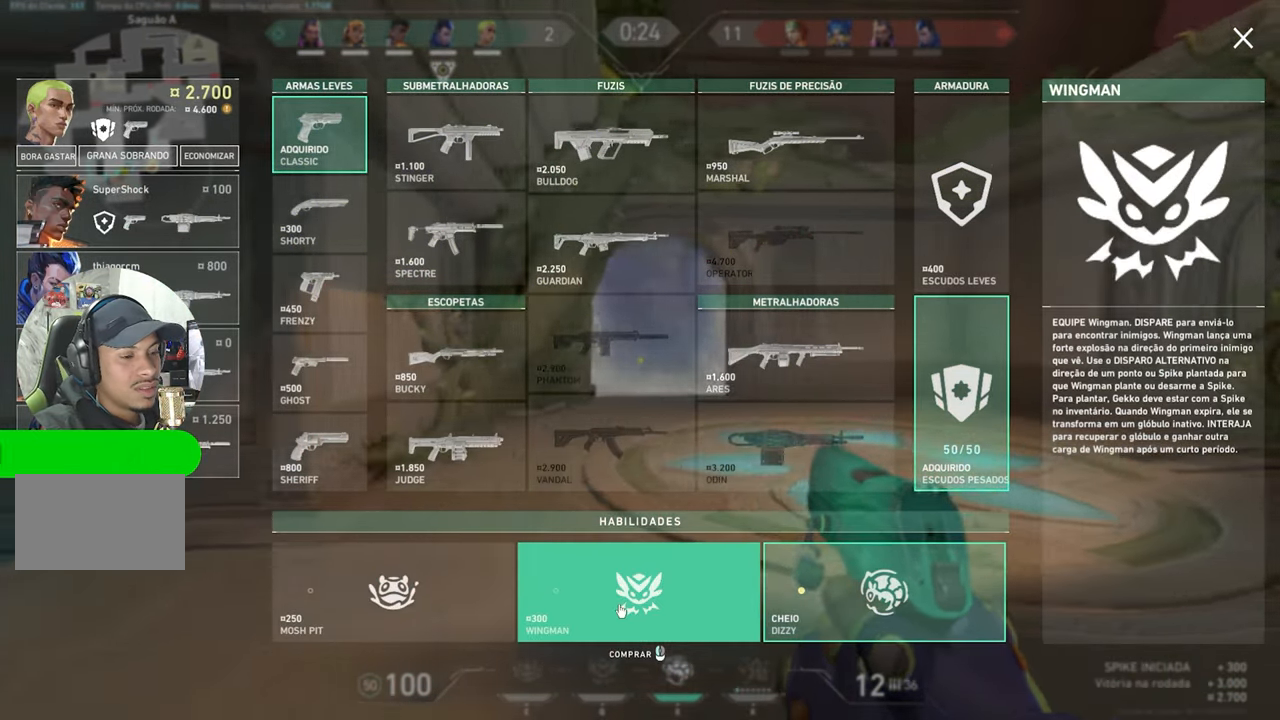
{"keys": ["d", "w"], "mouse_move": "still", "events": [[33, "w", "down"]]}
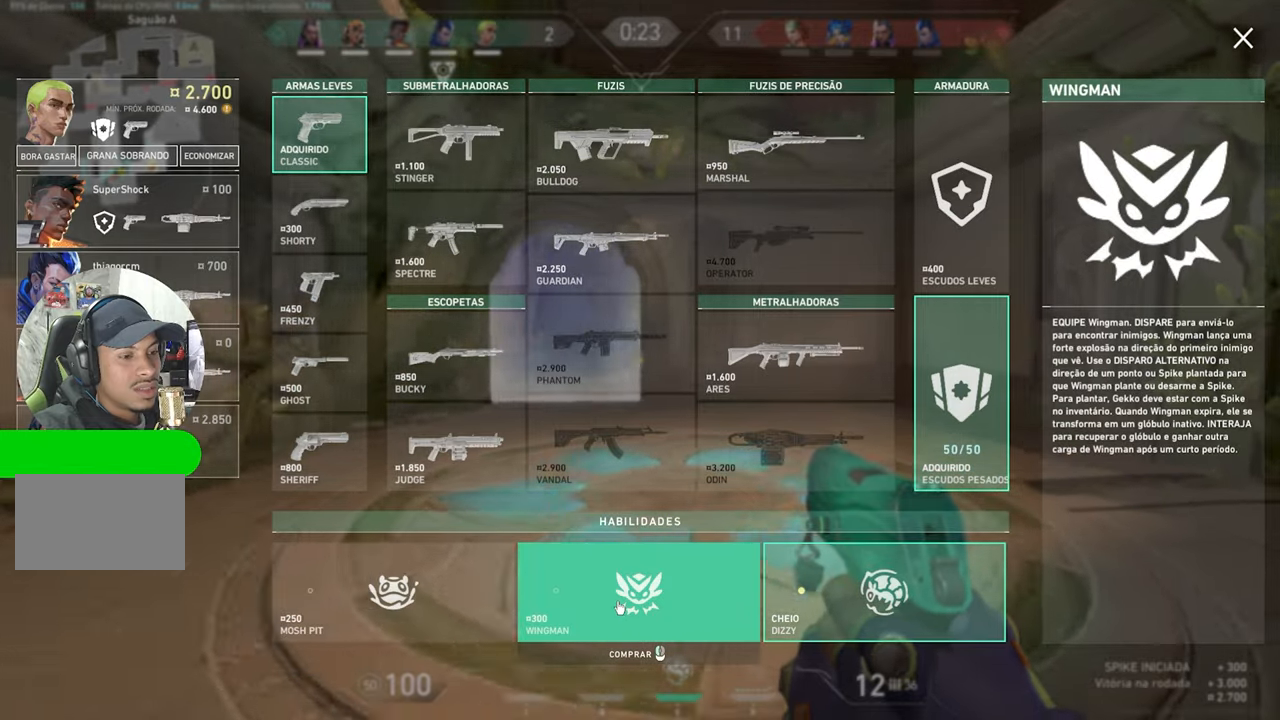
{"keys": ["w"], "mouse_move": "still", "events": [[133, "d", "up"]]}
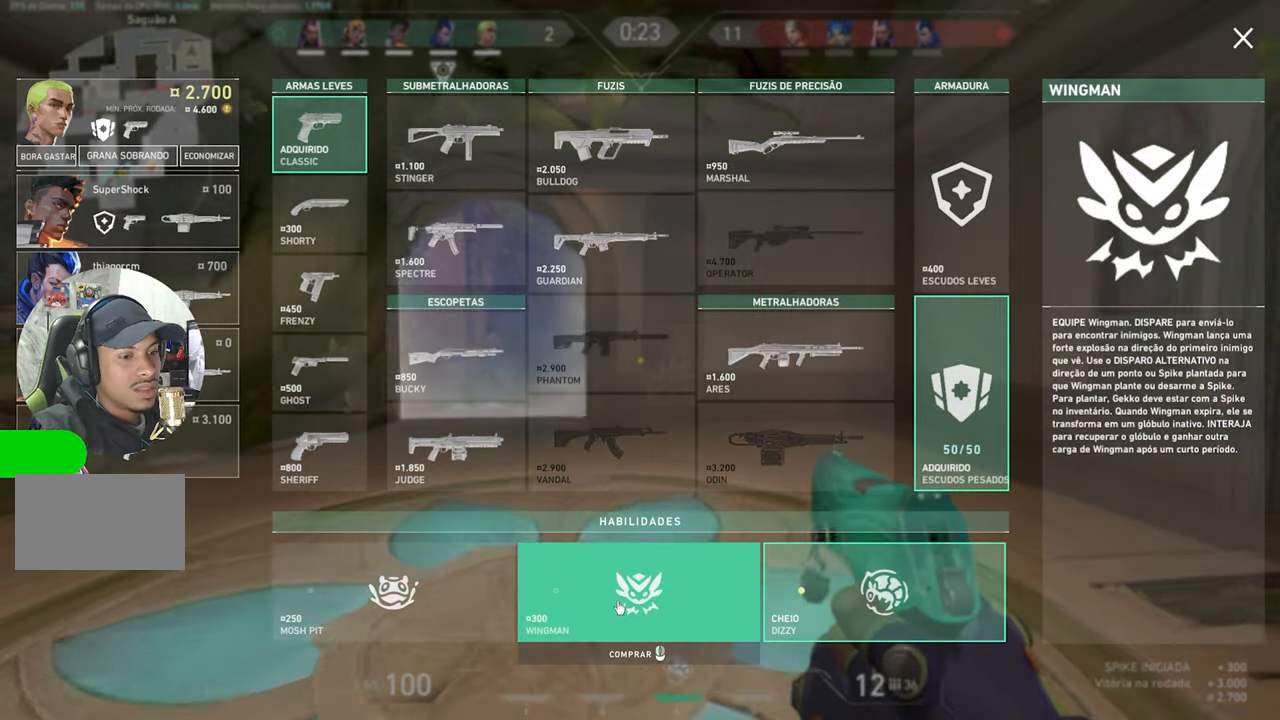
{"keys": ["a", "w"], "mouse_move": "up-left", "events": [[67, "a", "down"]]}
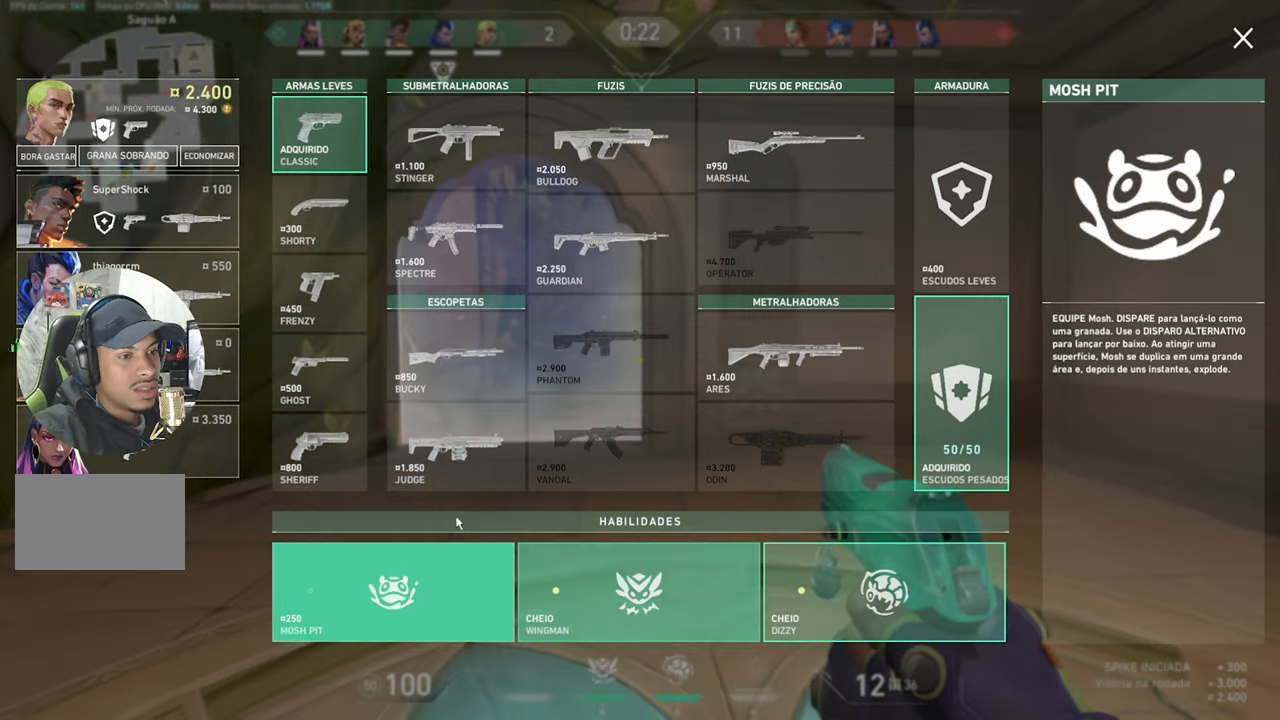
{"keys": [], "mouse_move": "still", "events": [[167, "a", "up"], [367, "w", "up"]]}
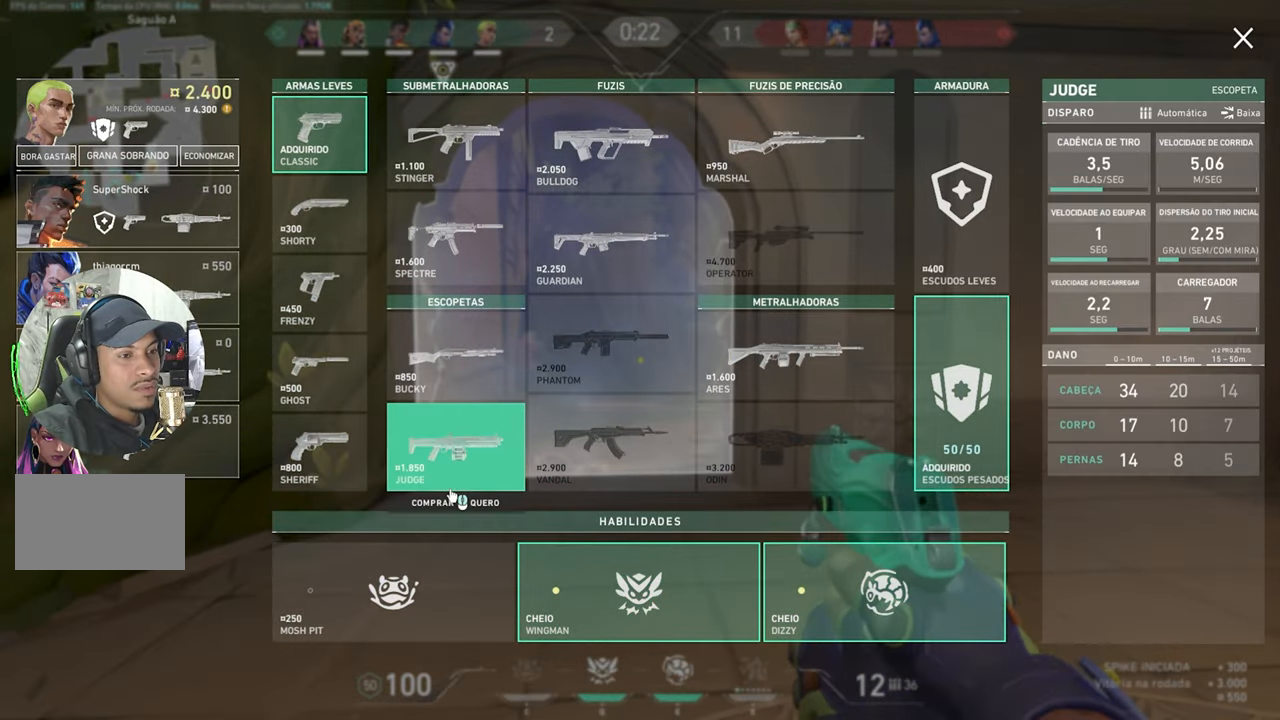
{"keys": [], "events": []}
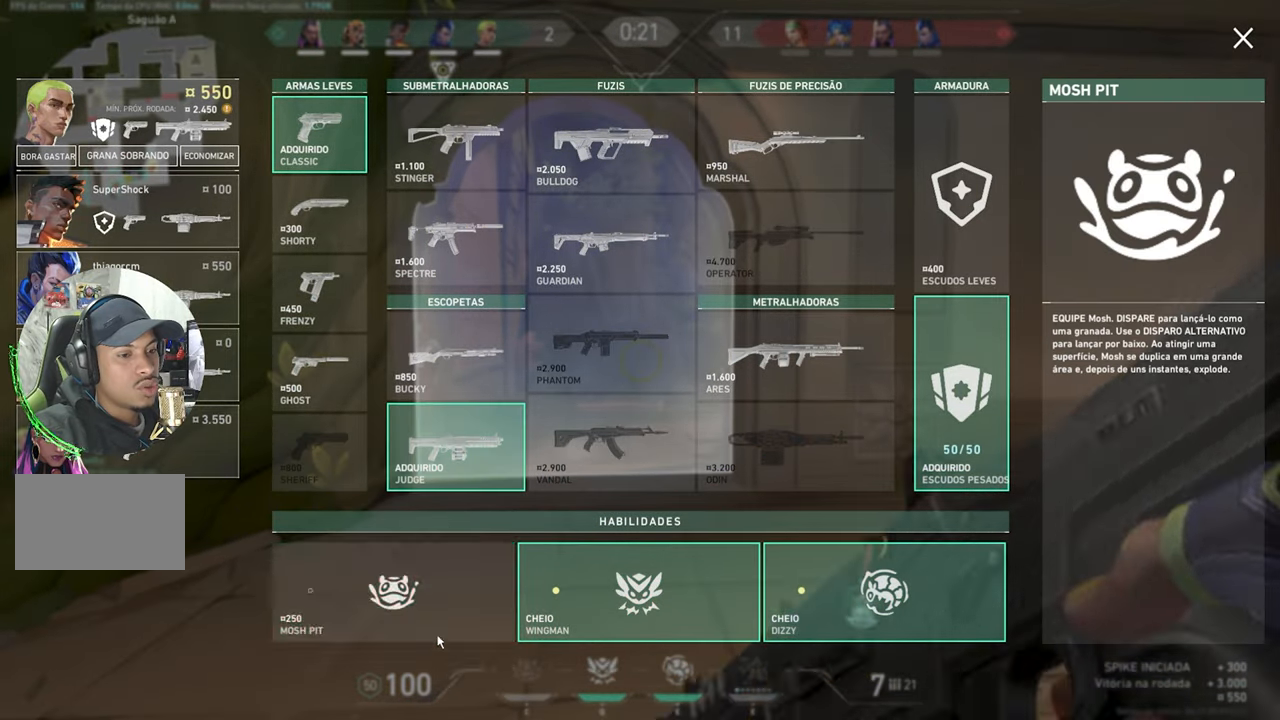
{"keys": ["a"], "mouse_move": "up-left", "events": [[467, "a", "down"]]}
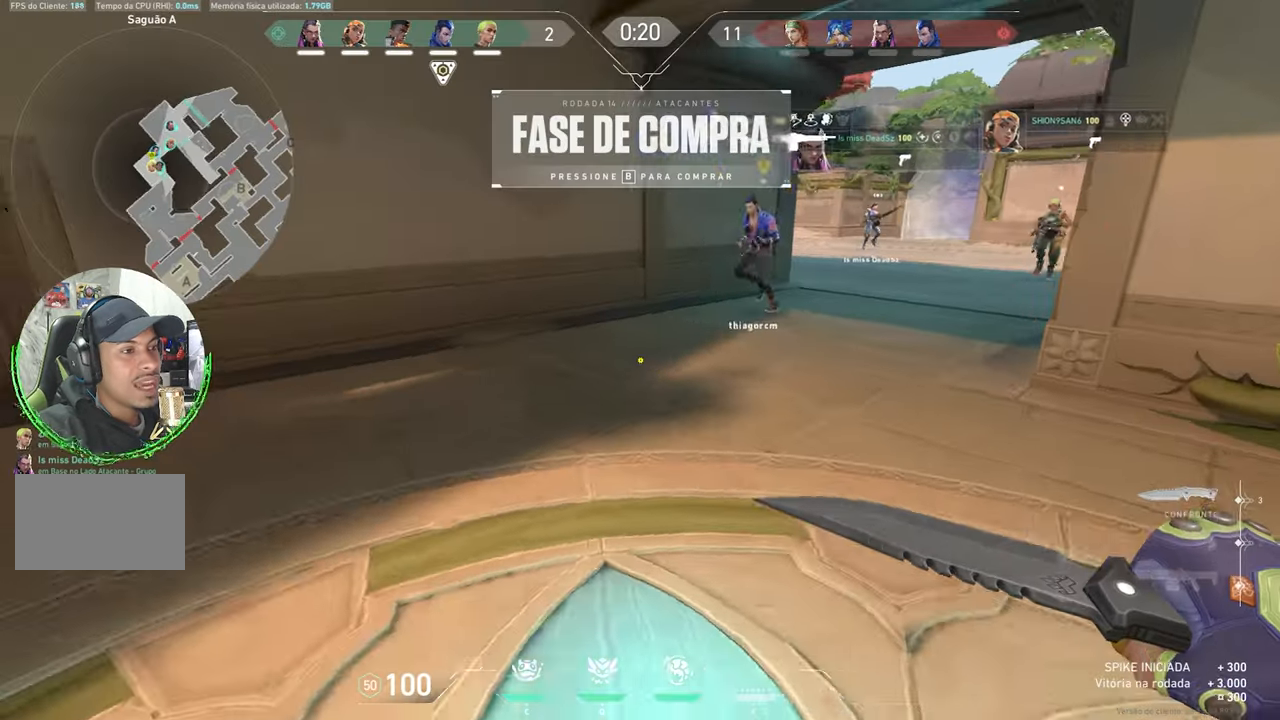
{"keys": ["w"], "mouse_move": "still", "events": [[200, "w", "down"], [250, "a", "up"]]}
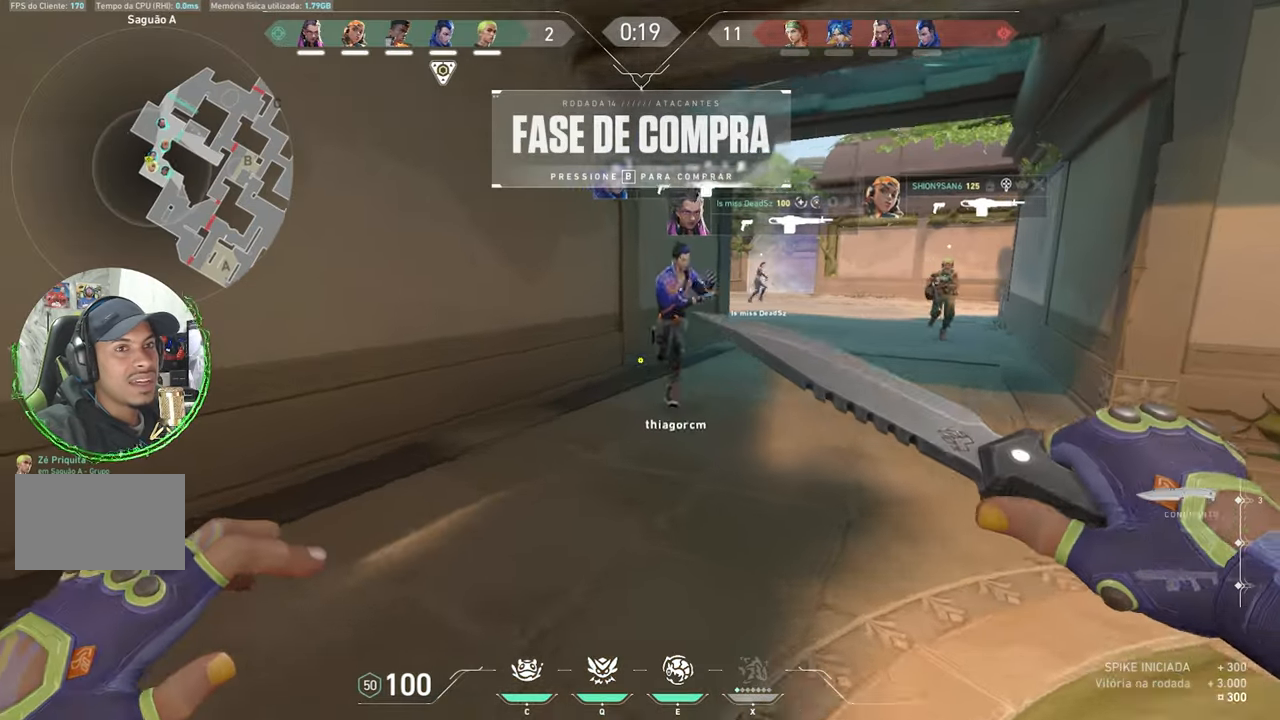
{"keys": [], "mouse_move": "left", "events": [[500, "w", "up"]]}
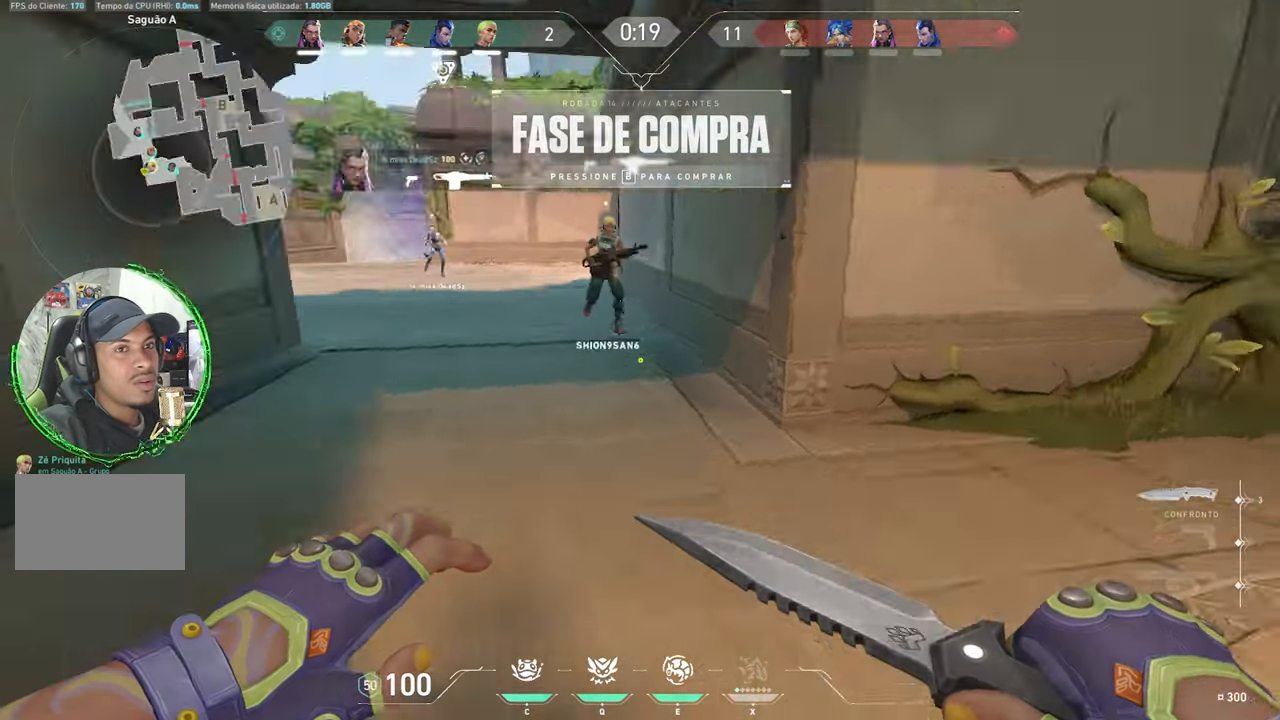
{"keys": [], "mouse_move": "right", "events": [[50, "a", "down"], [333, "a", "up"]]}
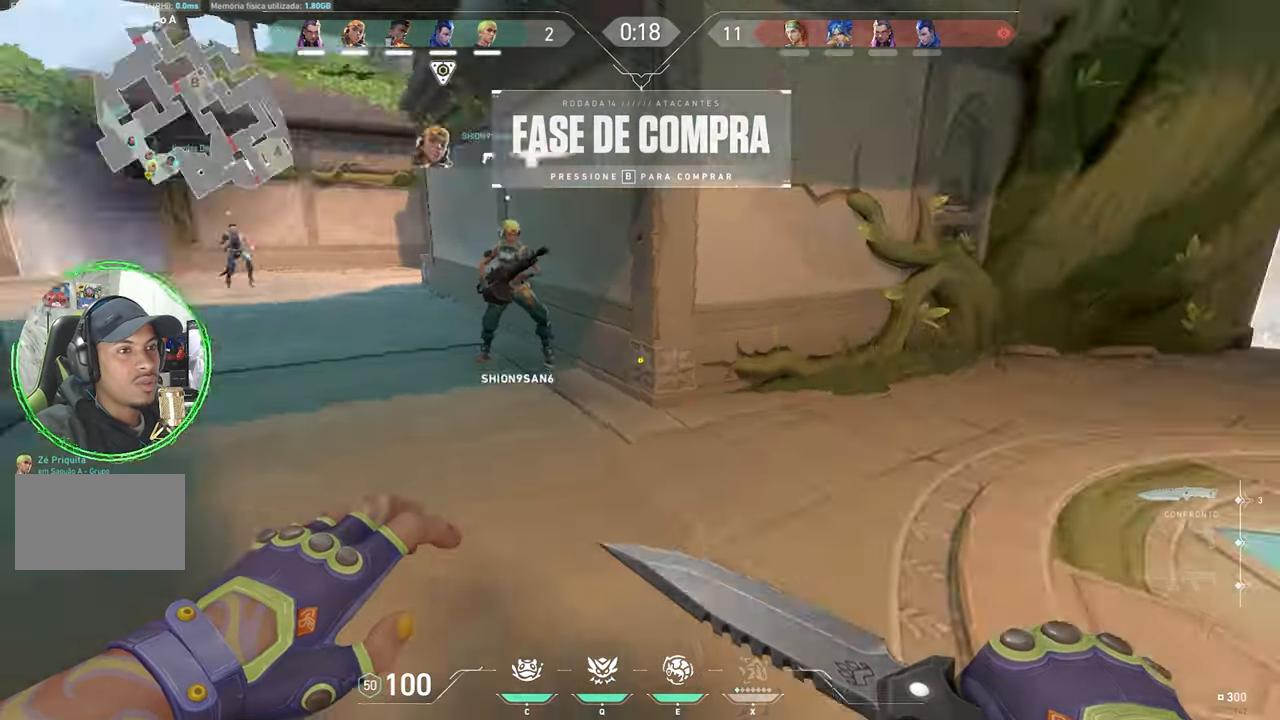
{"keys": ["w"], "mouse_move": "right", "events": [[350, "w", "down"]]}
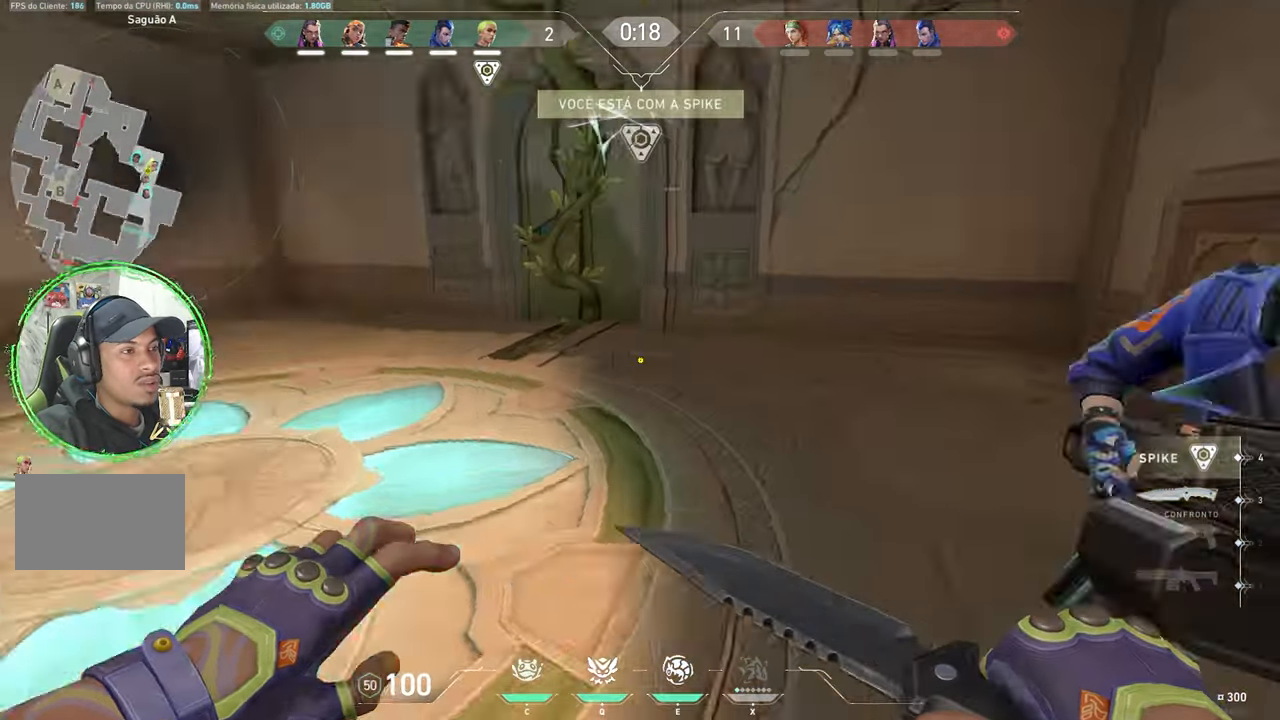
{"keys": [], "mouse_move": "still", "events": [[450, "w", "up"]]}
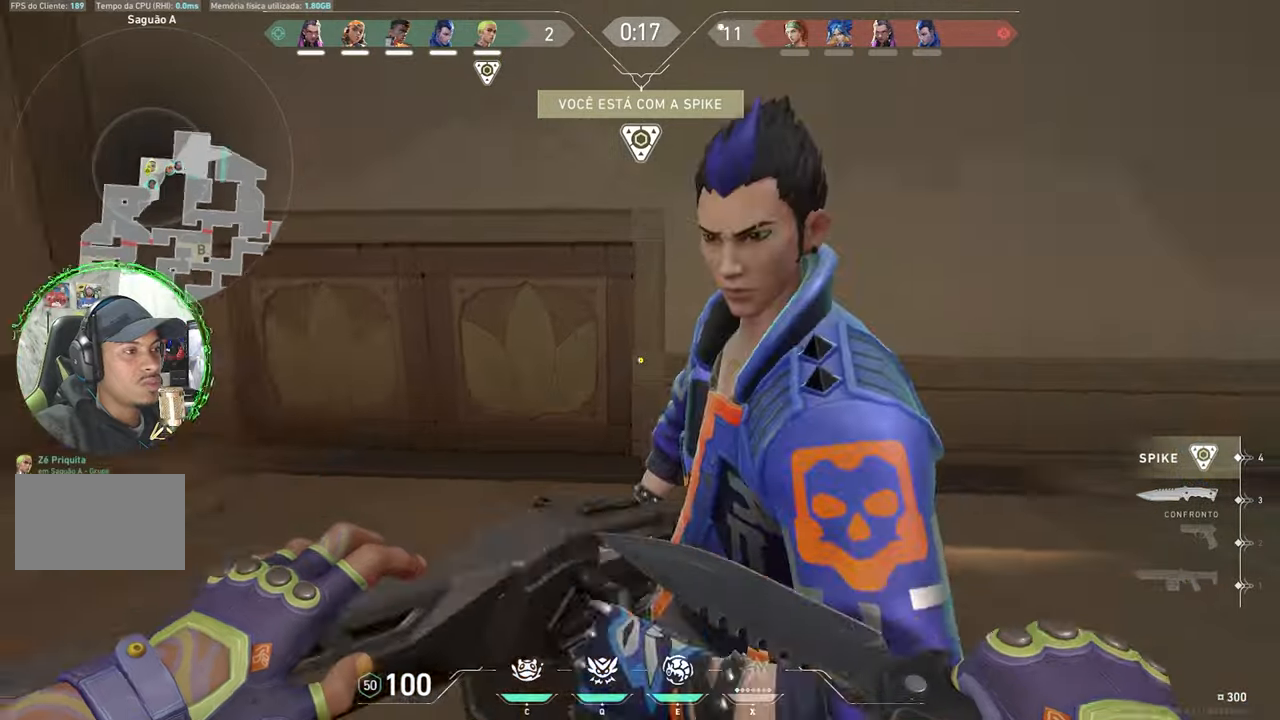
{"keys": ["a", "w"], "mouse_move": "left", "events": [[234, "w", "down"], [467, "a", "down"]]}
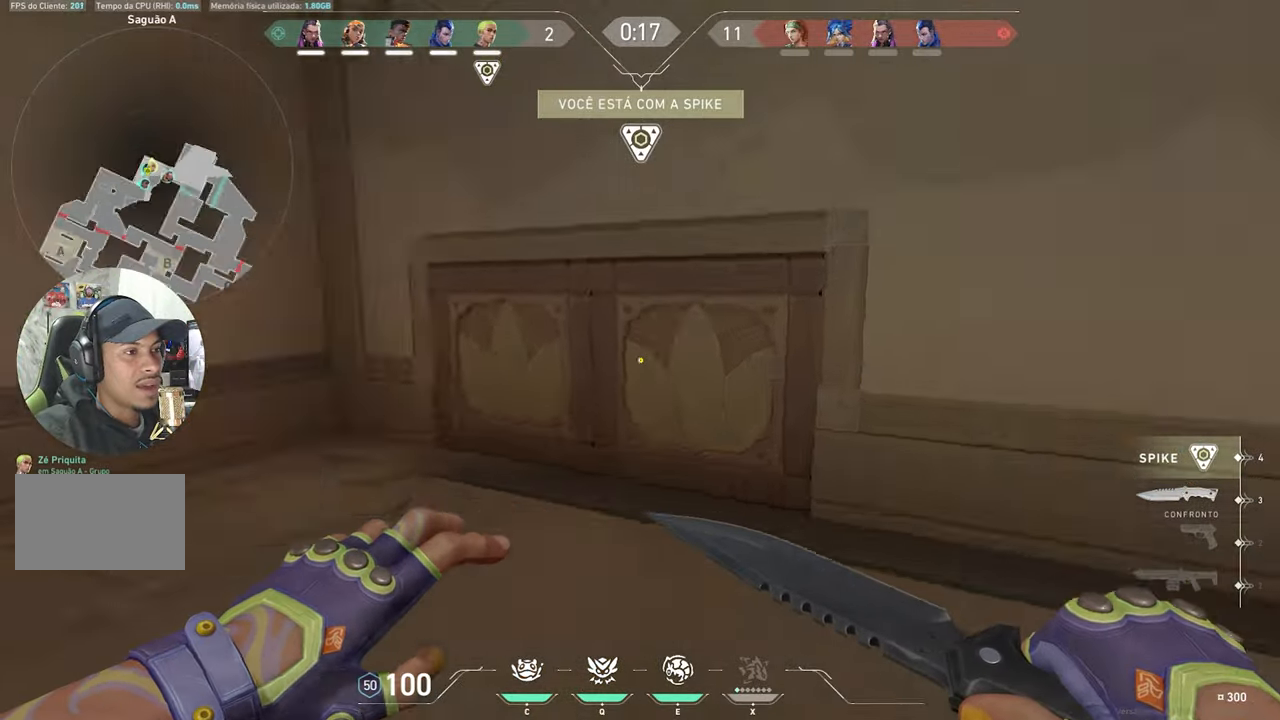
{"keys": ["w"], "mouse_move": "left", "events": [[17, "w", "up"], [167, "w", "down"], [184, "a", "up"]]}
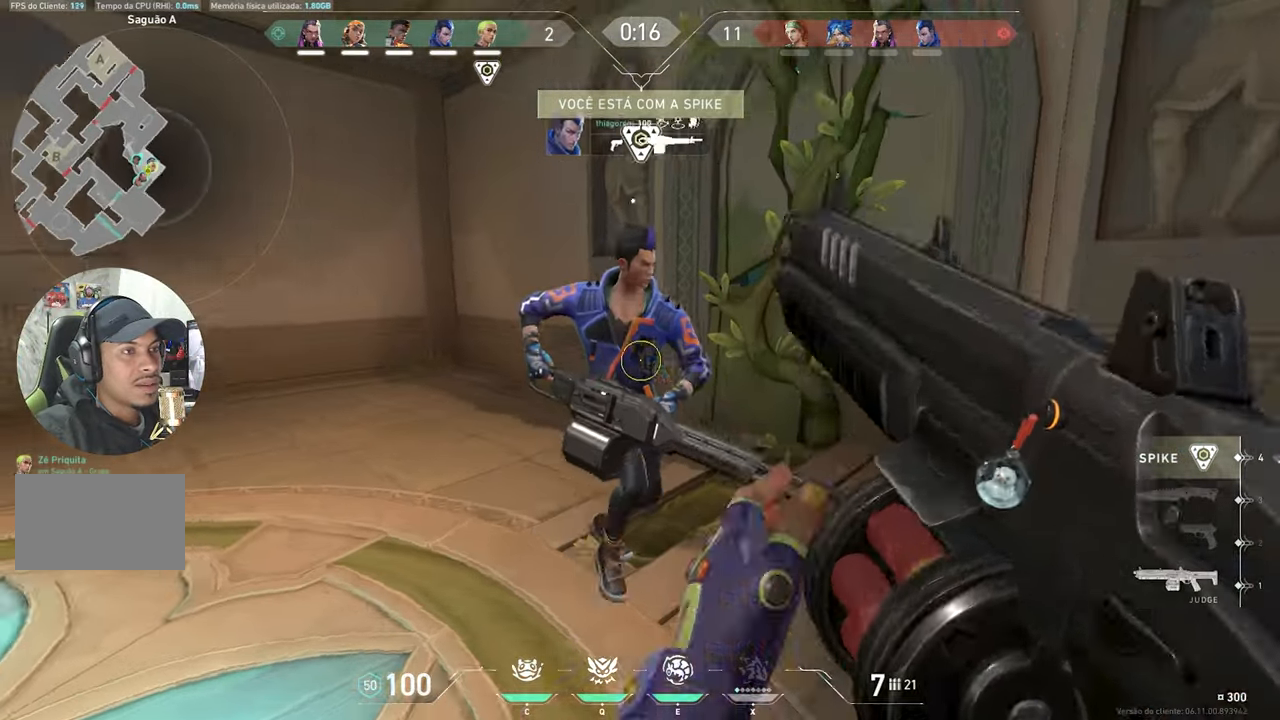
{"keys": ["d"], "mouse_move": "still", "events": [[267, "d", "down"], [267, "w", "up"]]}
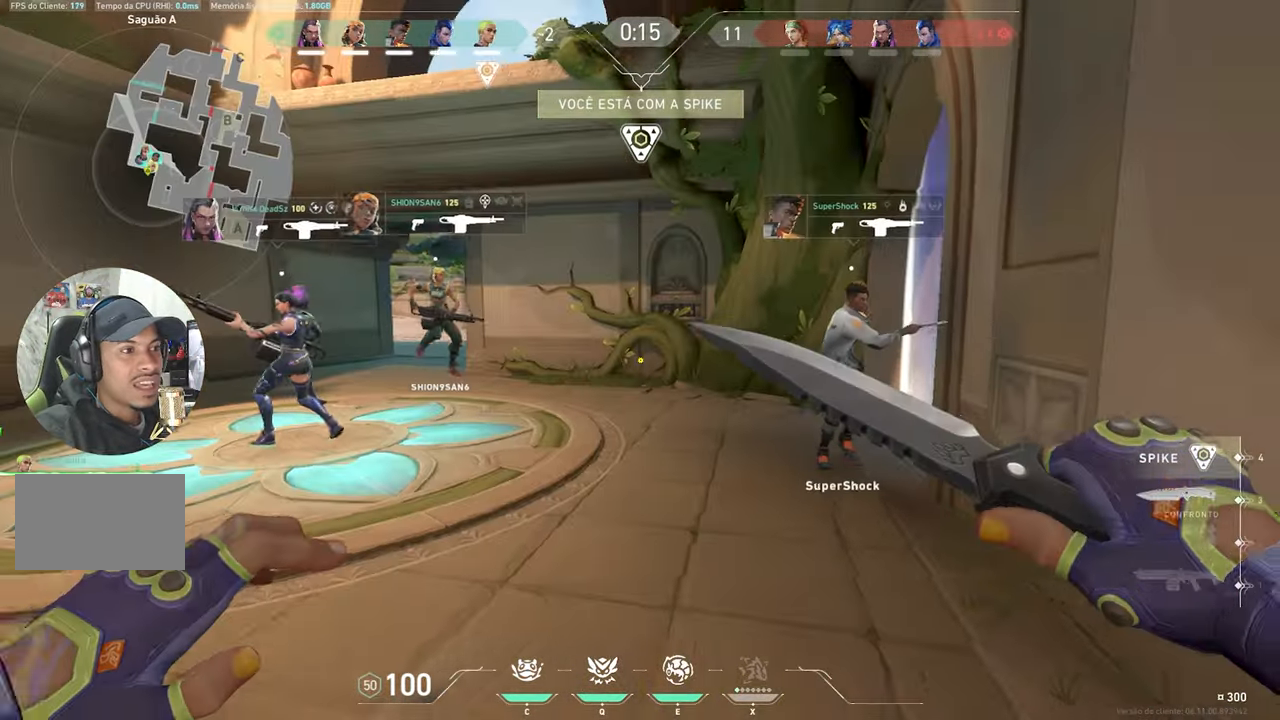
{"keys": ["s"], "mouse_move": "still", "events": [[184, "s", "down"], [284, "d", "up"]]}
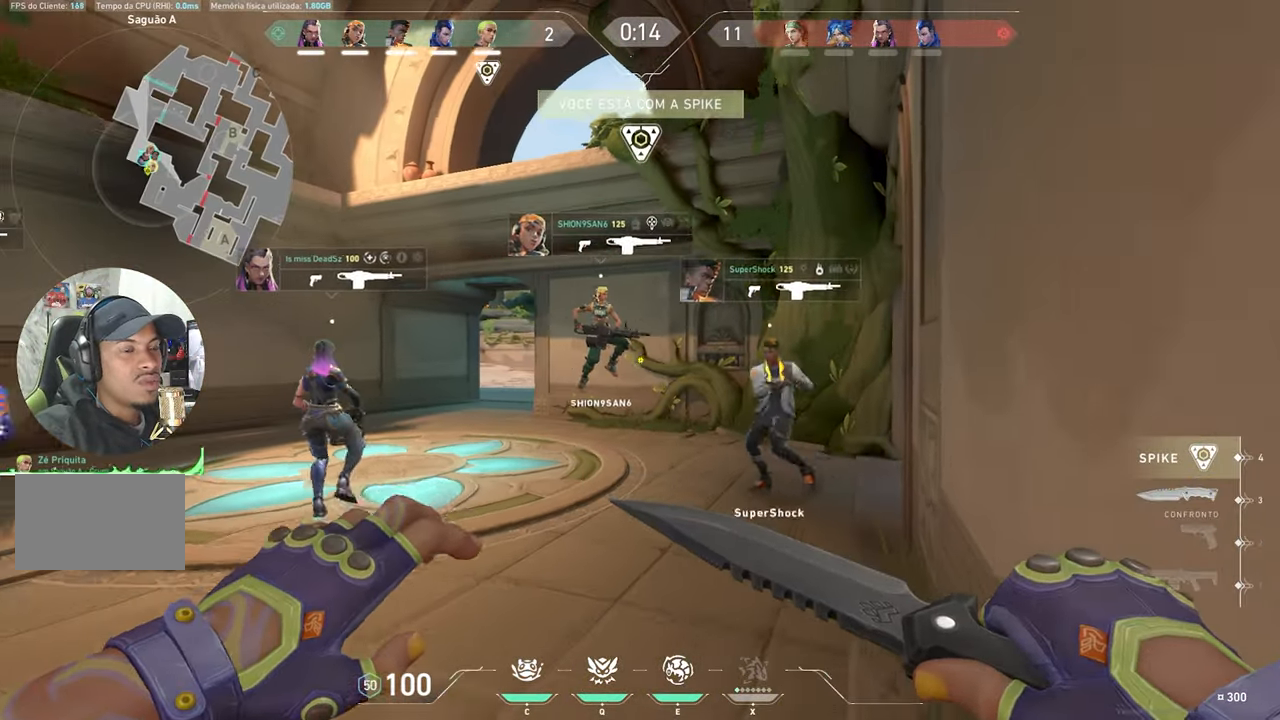
{"keys": ["w"], "mouse_move": "still", "events": [[17, "s", "up"], [400, "w", "down"]]}
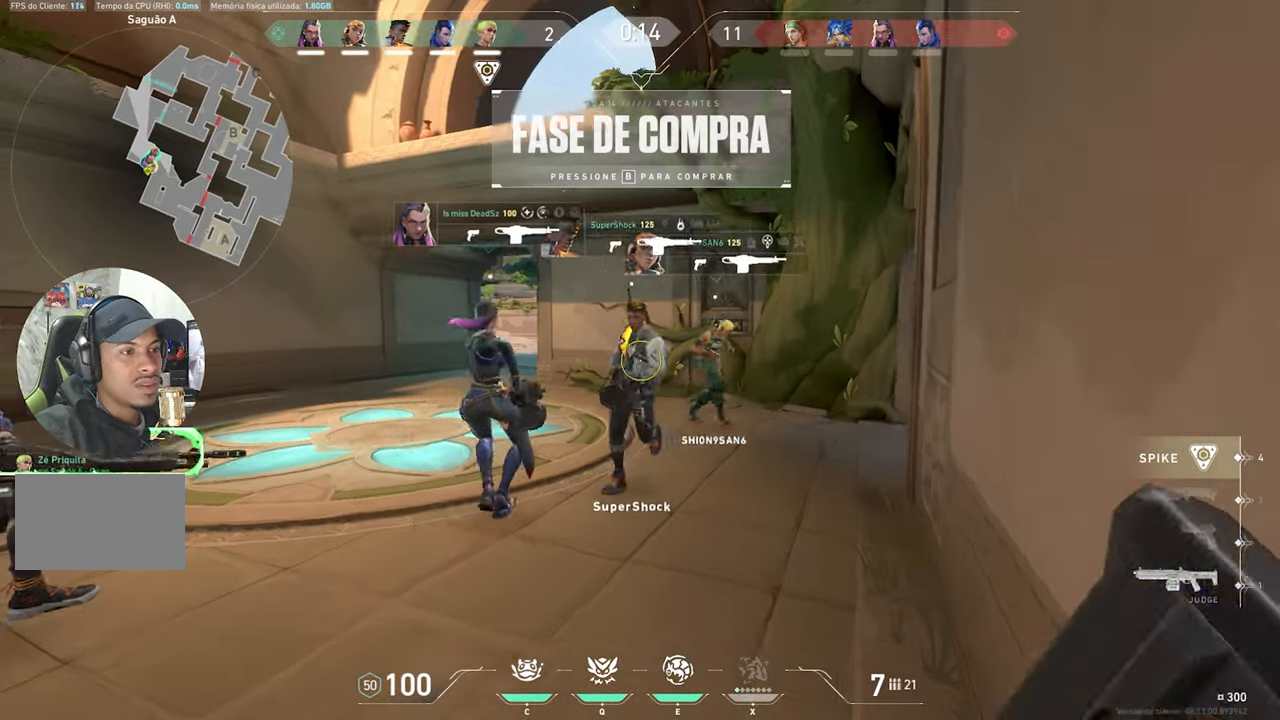
{"keys": ["d"], "mouse_move": "still", "events": [[367, "d", "down"], [367, "w", "up"]]}